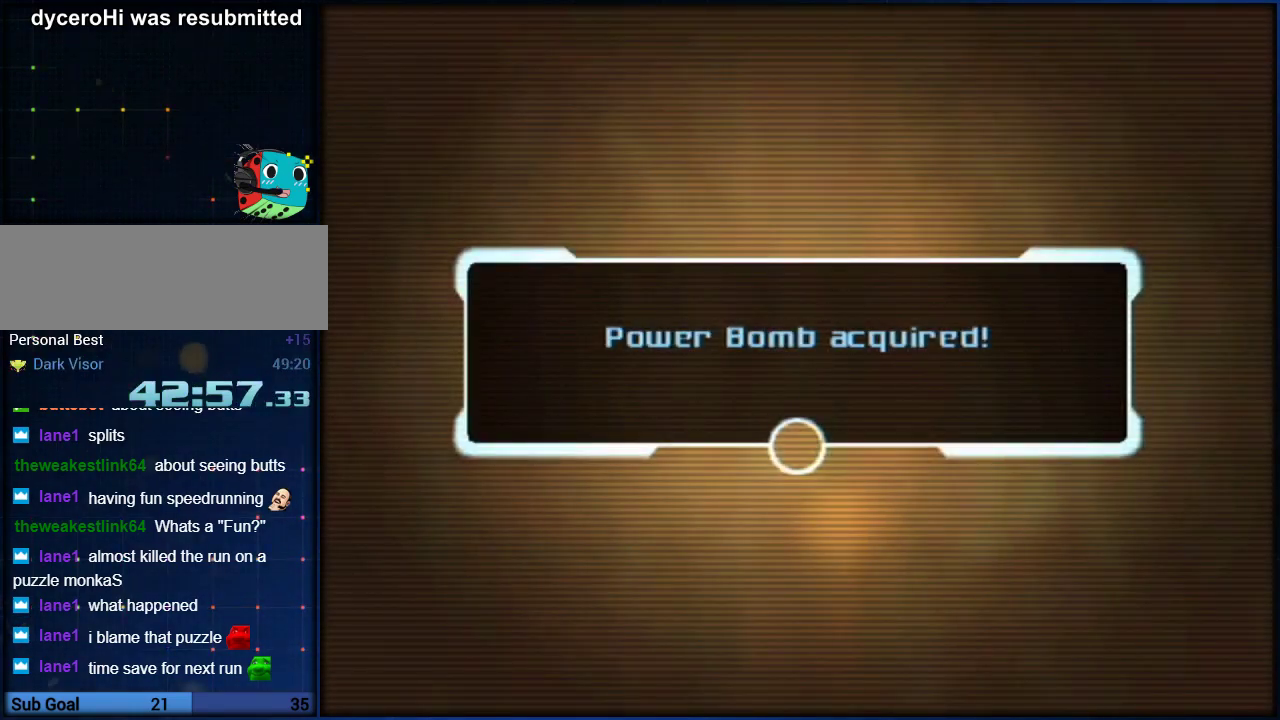
Gameplay with a controller (Nintendo layout); each line is a JSON object with the inputs held at the frame after it. "events" lists button and stick changes between this image and that frame as [ms after this image, input, new state], when the widget could be followed in between. Not read: HOME L3 R3.
{"buttons": ["A"], "left_stick": "center", "right_stick": "center", "events": [[183, "A", "down"], [233, "A", "up"], [483, "A", "down"]]}
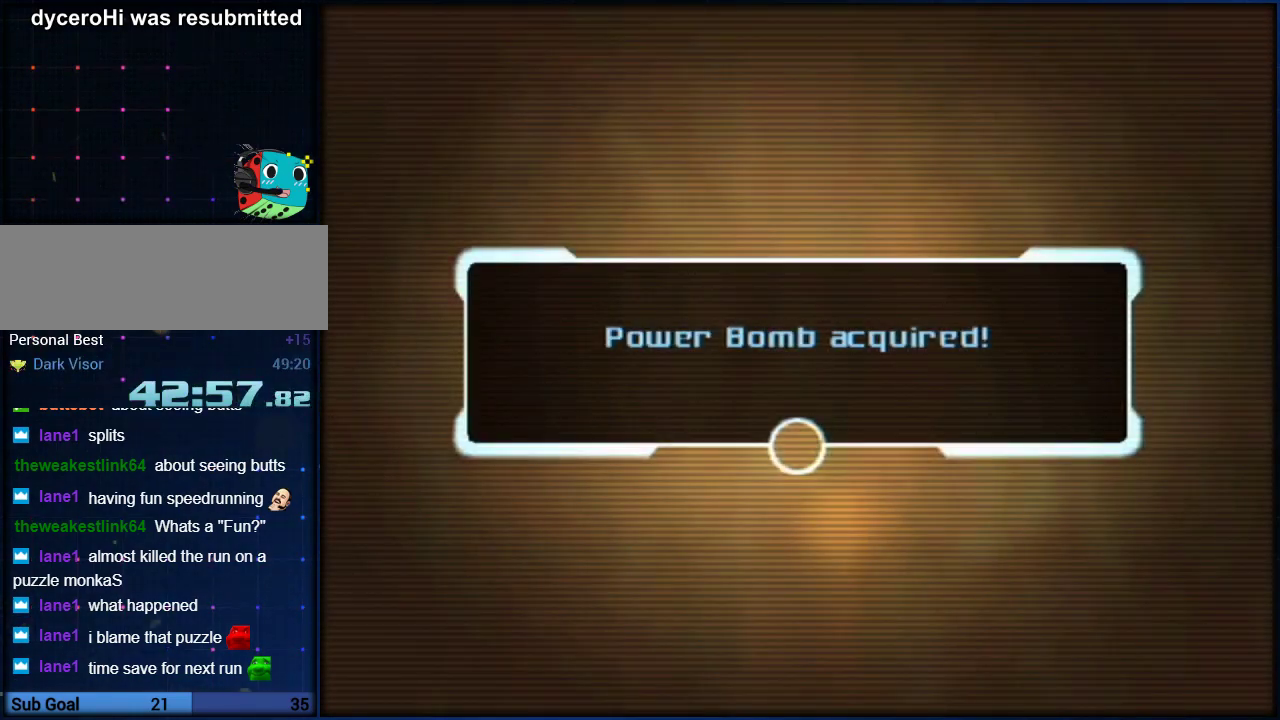
{"buttons": ["A"], "left_stick": "center", "right_stick": "center", "events": [[83, "A", "up"], [133, "A", "down"], [300, "A", "up"], [350, "A", "down"], [400, "A", "up"], [450, "A", "down"]]}
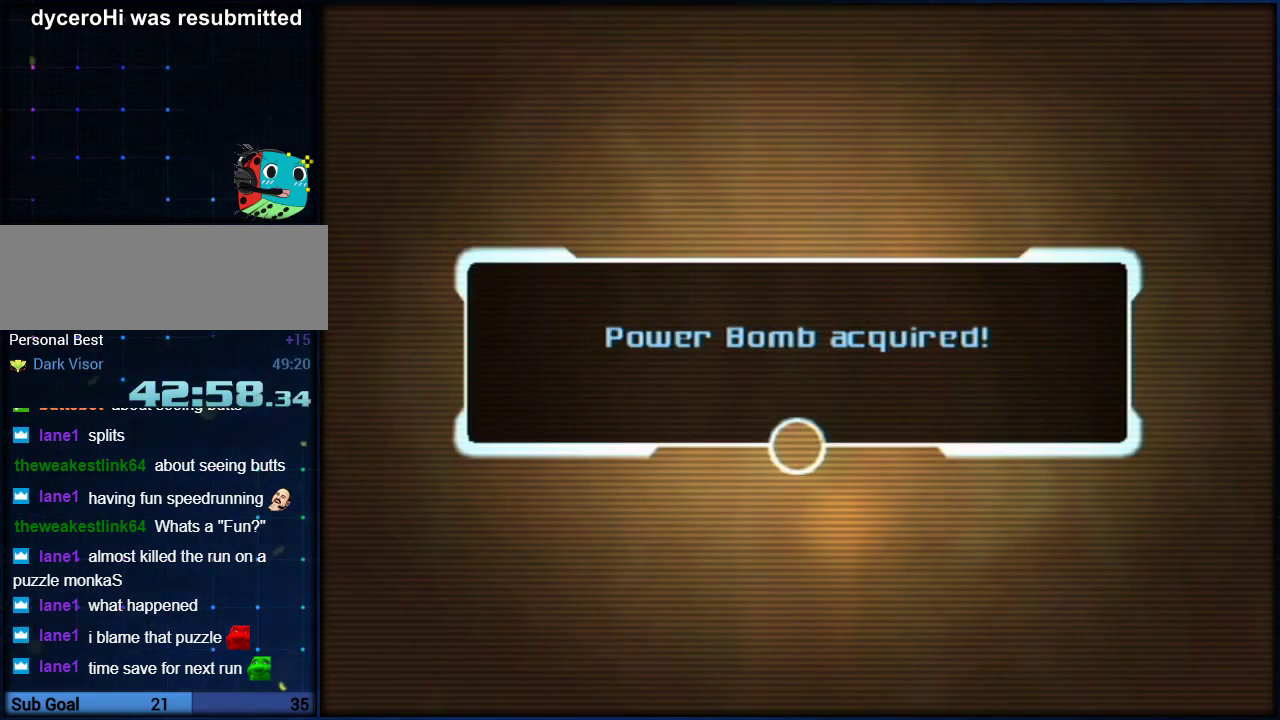
{"buttons": [], "left_stick": "up", "right_stick": "center", "events": [[17, "A", "up"], [183, "A", "down"], [233, "A", "up"], [300, "A", "down"], [350, "A", "up"], [483, "left_stick", "up"]]}
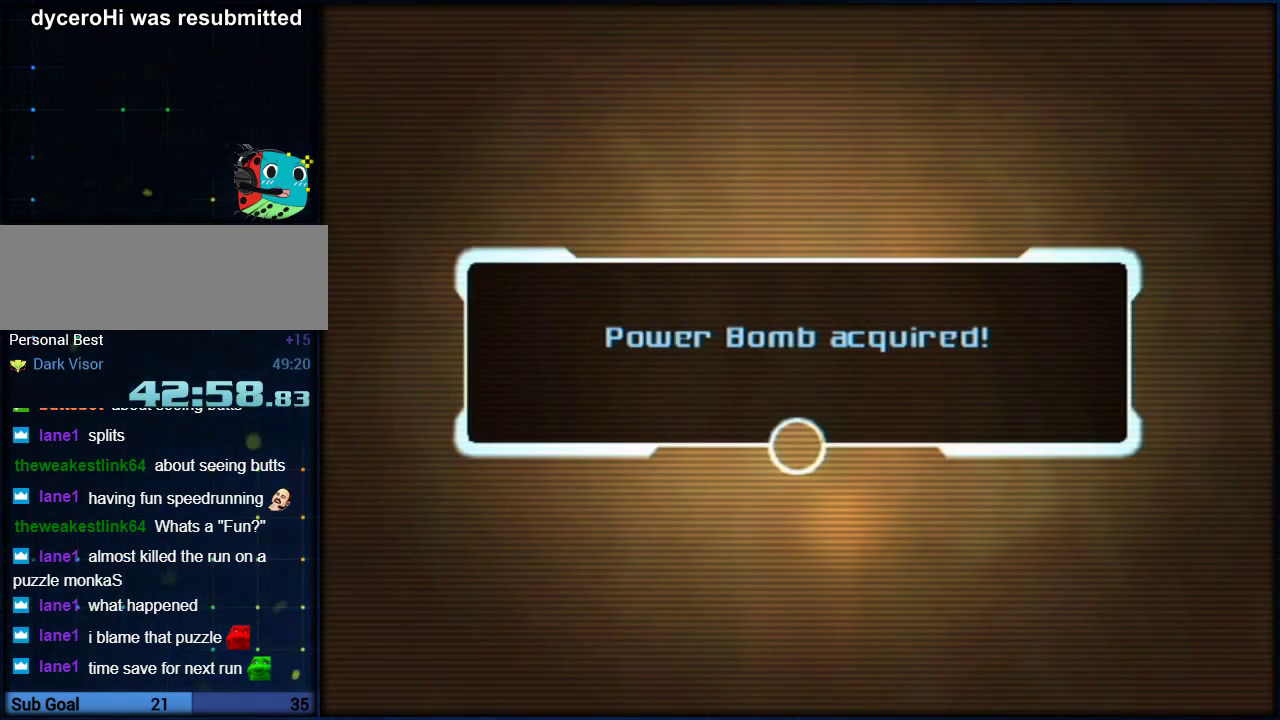
{"buttons": [], "left_stick": "up", "right_stick": "center", "events": [[117, "A", "down"], [167, "A", "up"], [217, "A", "down"], [400, "A", "up"]]}
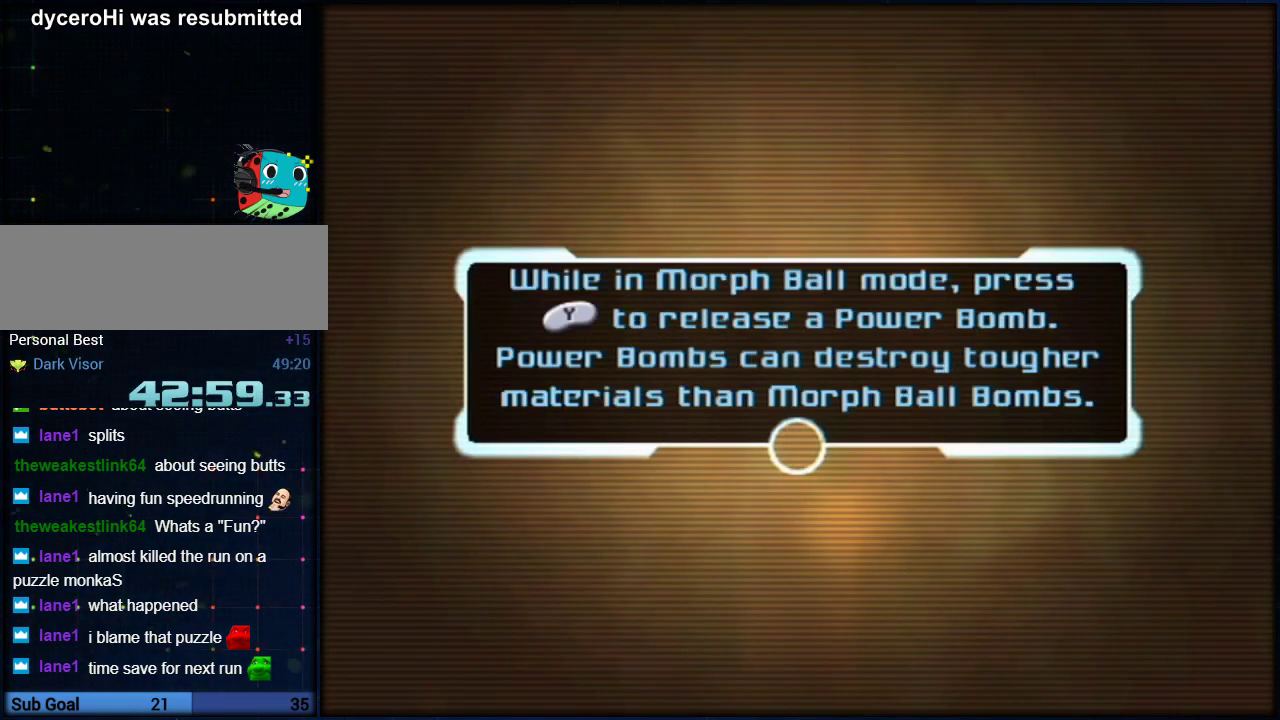
{"buttons": [], "left_stick": "up", "right_stick": "center", "events": [[50, "A", "down"], [117, "A", "up"], [183, "A", "down"], [233, "A", "up"], [300, "A", "down"], [367, "A", "up"], [433, "A", "down"], [467, "A", "up"]]}
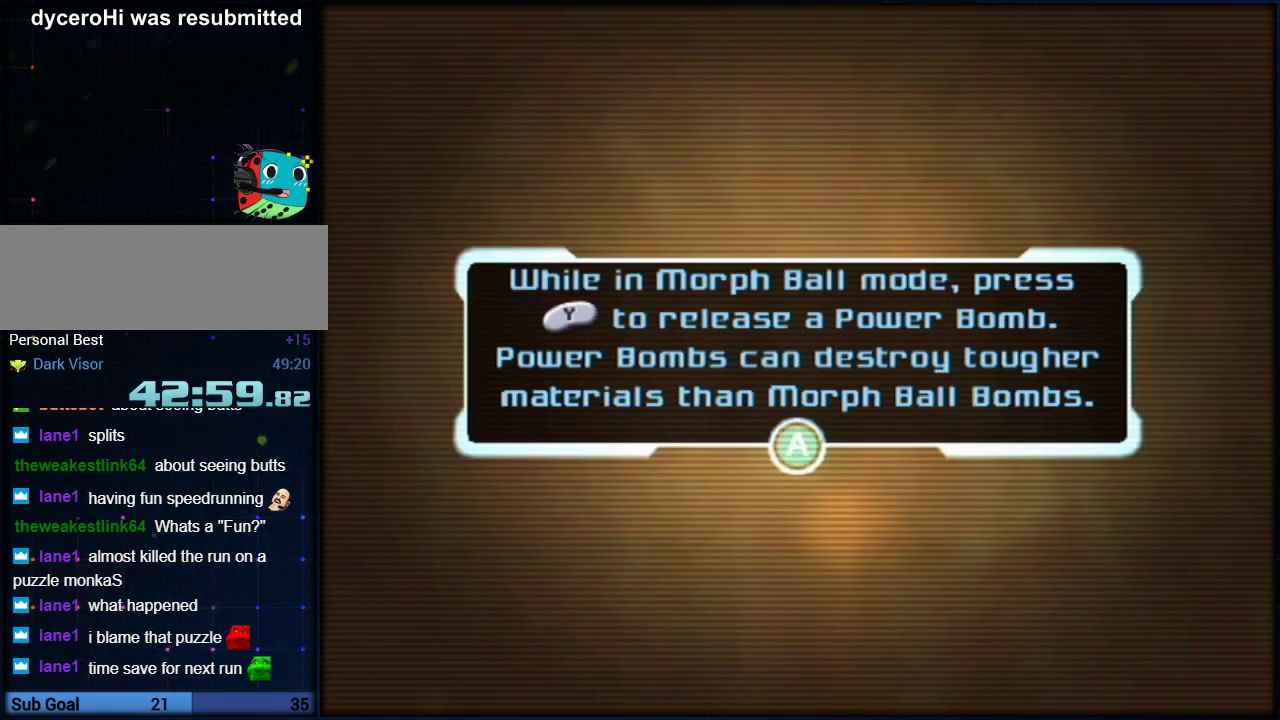
{"buttons": [], "left_stick": "up", "right_stick": "center", "events": [[17, "A", "down"], [100, "A", "up"], [150, "A", "down"], [200, "A", "up"], [267, "A", "down"], [333, "A", "up"], [400, "A", "down"], [467, "A", "up"]]}
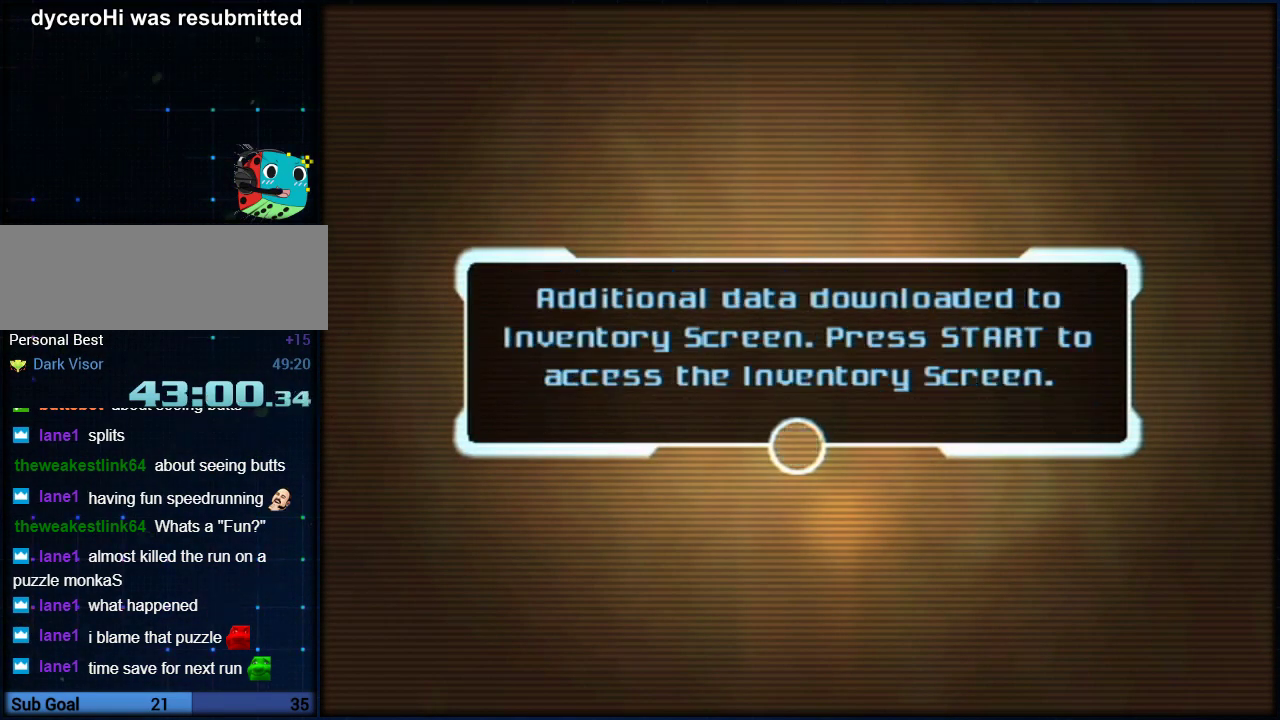
{"buttons": [], "left_stick": "up", "right_stick": "center", "events": [[17, "A", "down"], [83, "A", "up"], [133, "left_stick", "center"], [150, "A", "down"], [200, "A", "up"], [400, "A", "down"], [433, "left_stick", "up"], [467, "A", "up"]]}
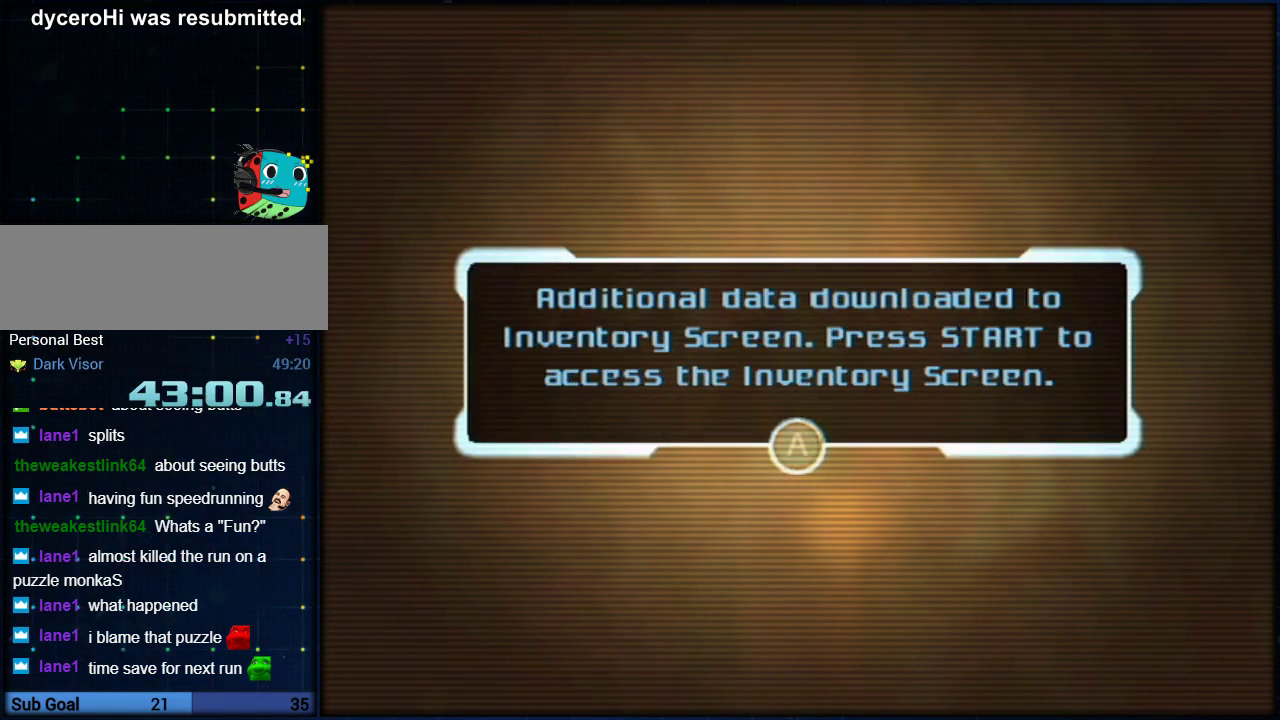
{"buttons": [], "left_stick": "up", "right_stick": "center", "events": [[17, "A", "down"], [83, "A", "up"]]}
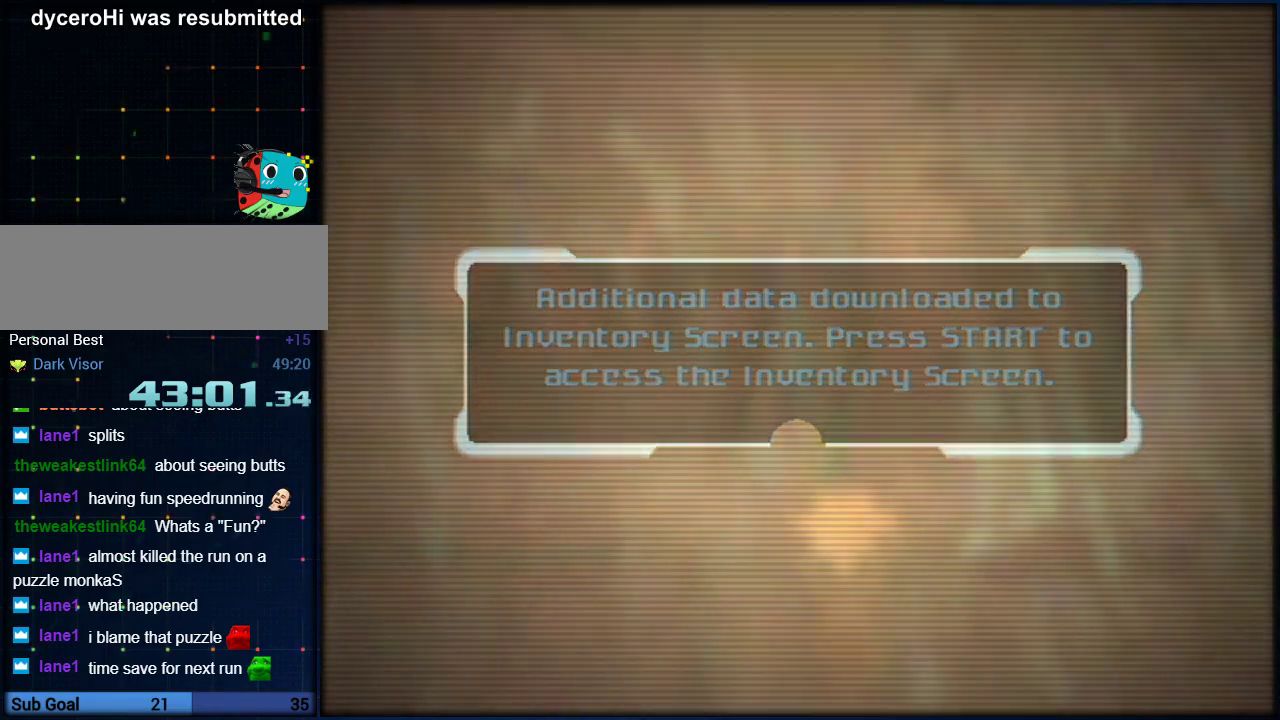
{"buttons": [], "left_stick": "up", "right_stick": "center"}
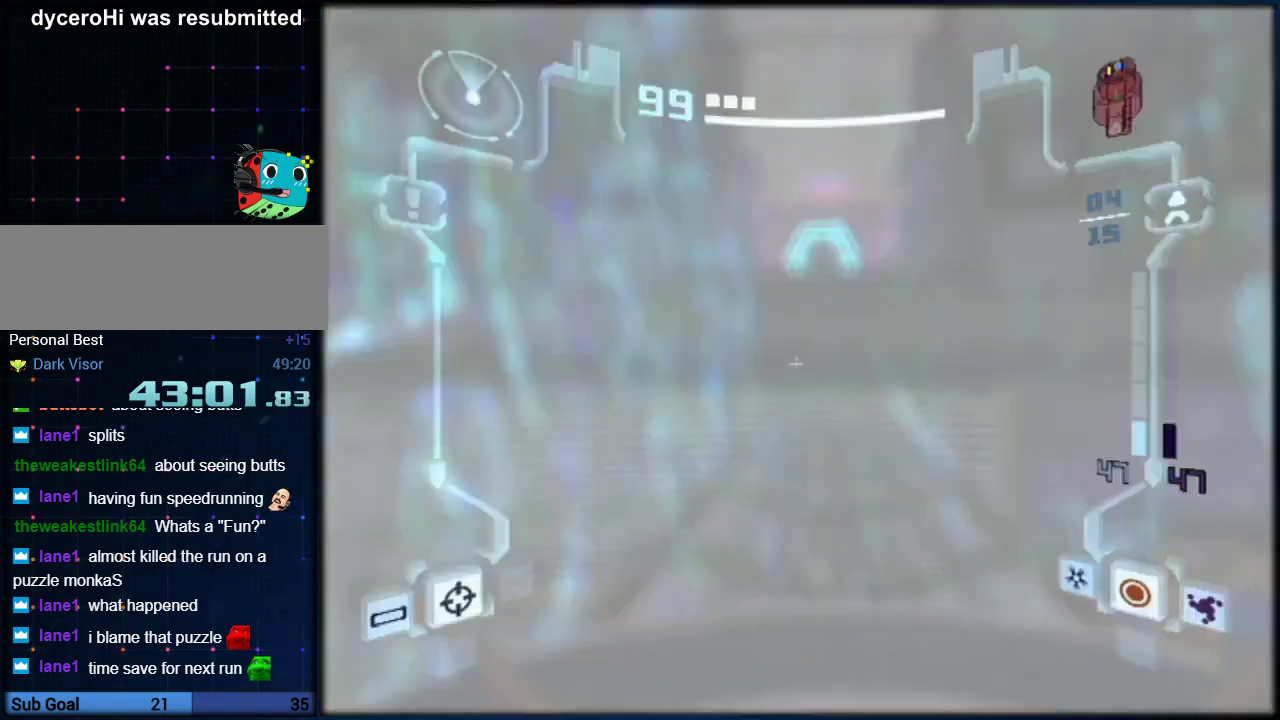
{"buttons": [], "left_stick": "up", "right_stick": "center"}
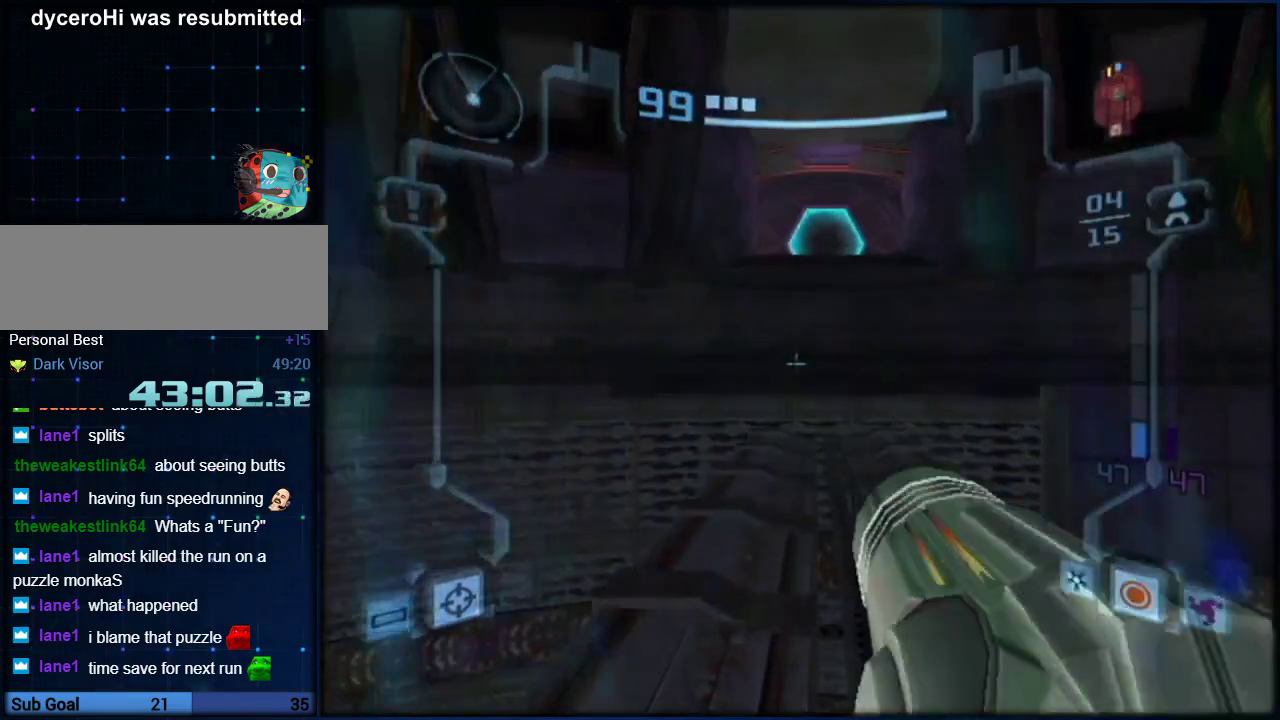
{"buttons": [], "left_stick": "up", "right_stick": "center", "events": [[17, "left_stick", "up-right"], [133, "left_stick", "up"], [167, "L1", "down"], [467, "L1", "up"]]}
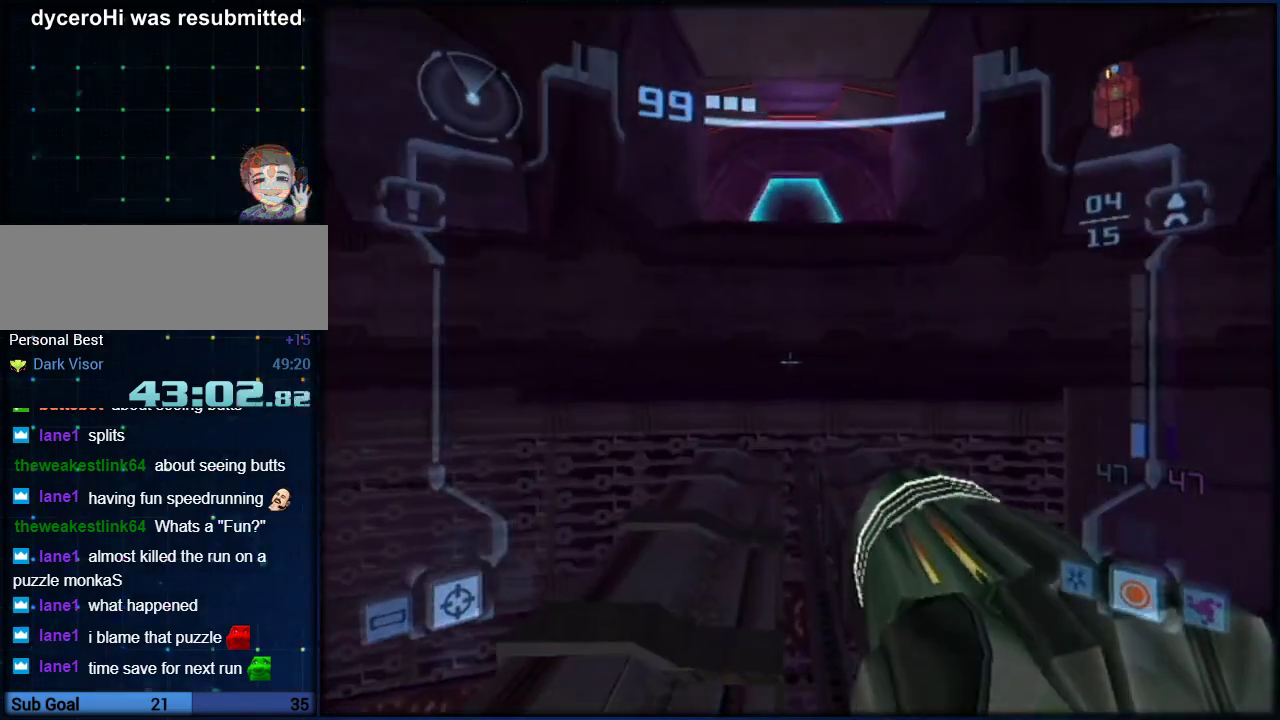
{"buttons": ["L1"], "left_stick": "up", "right_stick": "center", "events": [[167, "L1", "down"]]}
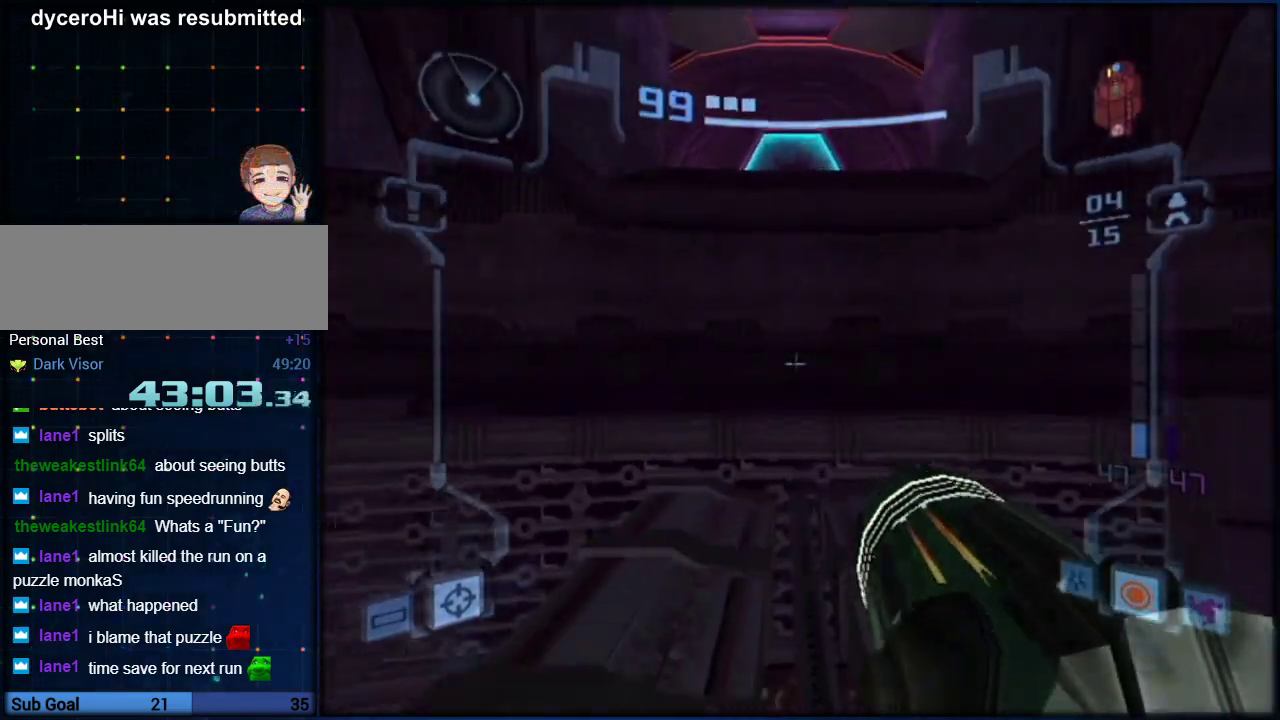
{"buttons": ["L1"], "left_stick": "up", "right_stick": "center", "events": [[50, "B", "down"], [233, "B", "up"]]}
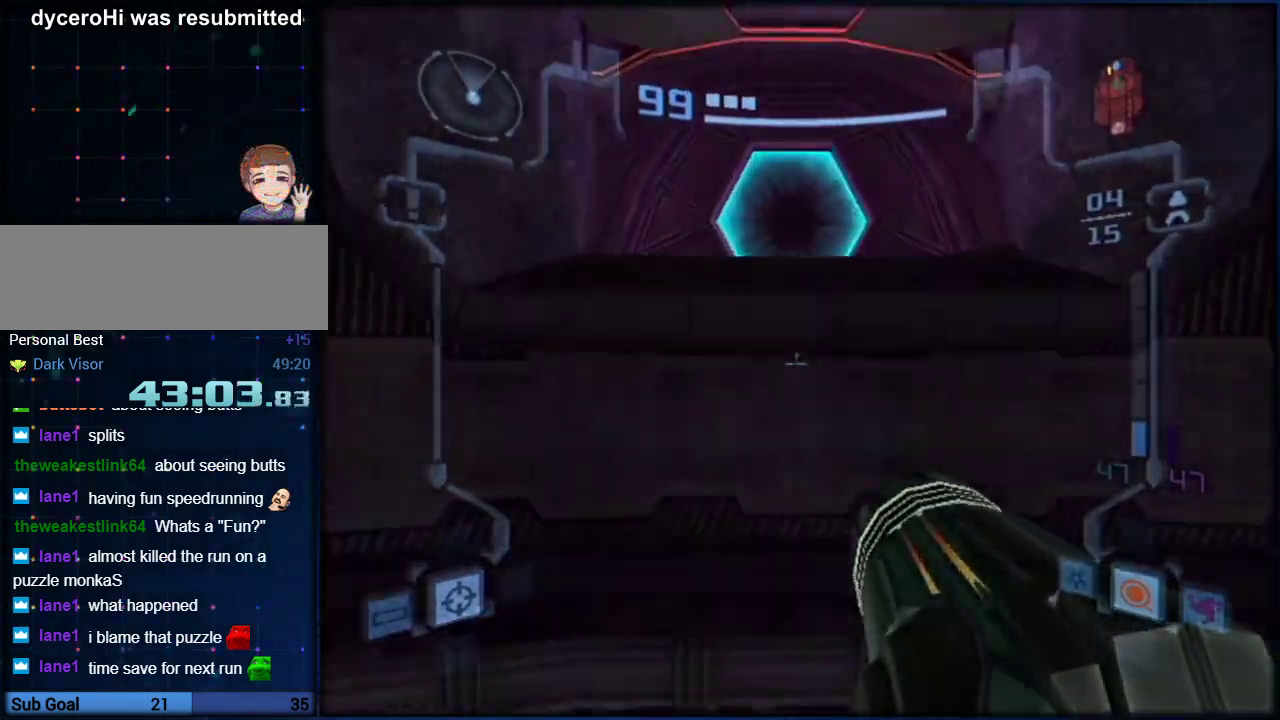
{"buttons": ["L1"], "left_stick": "up", "right_stick": "center", "events": [[200, "B", "down"], [367, "B", "up"]]}
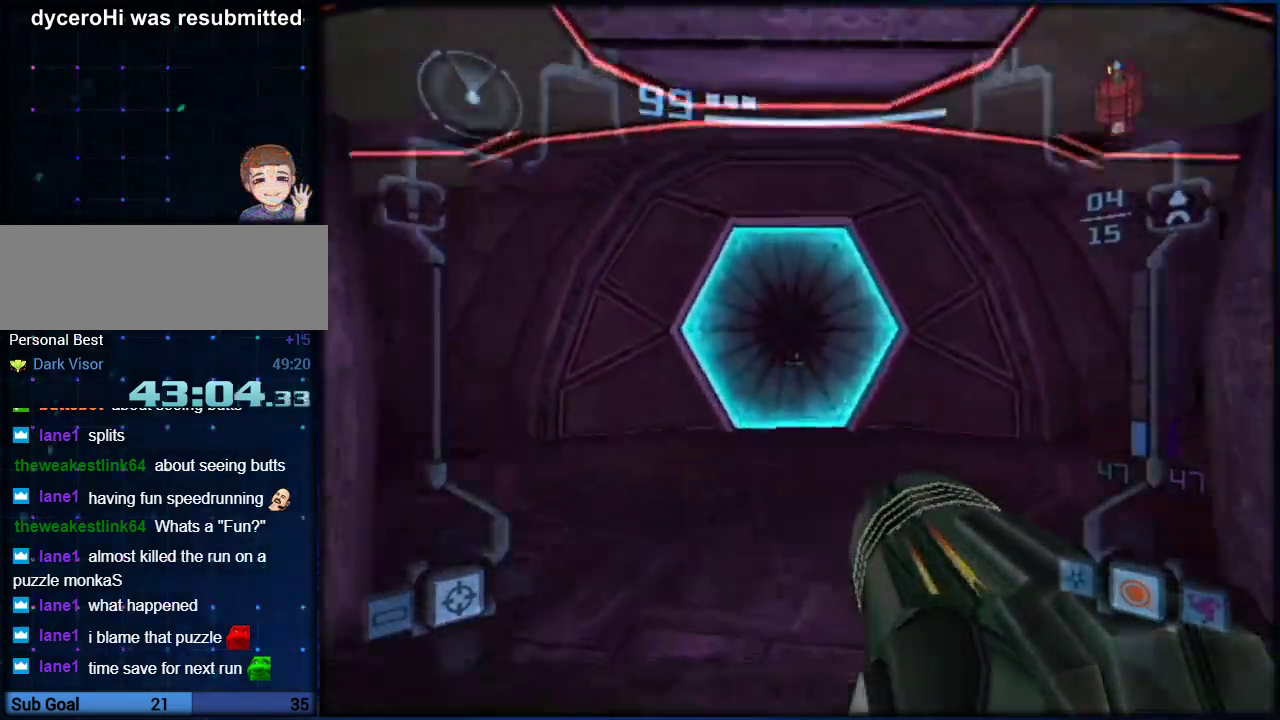
{"buttons": [], "left_stick": "up", "right_stick": "center", "events": [[50, "A", "down"], [133, "A", "up"], [133, "L1", "up"]]}
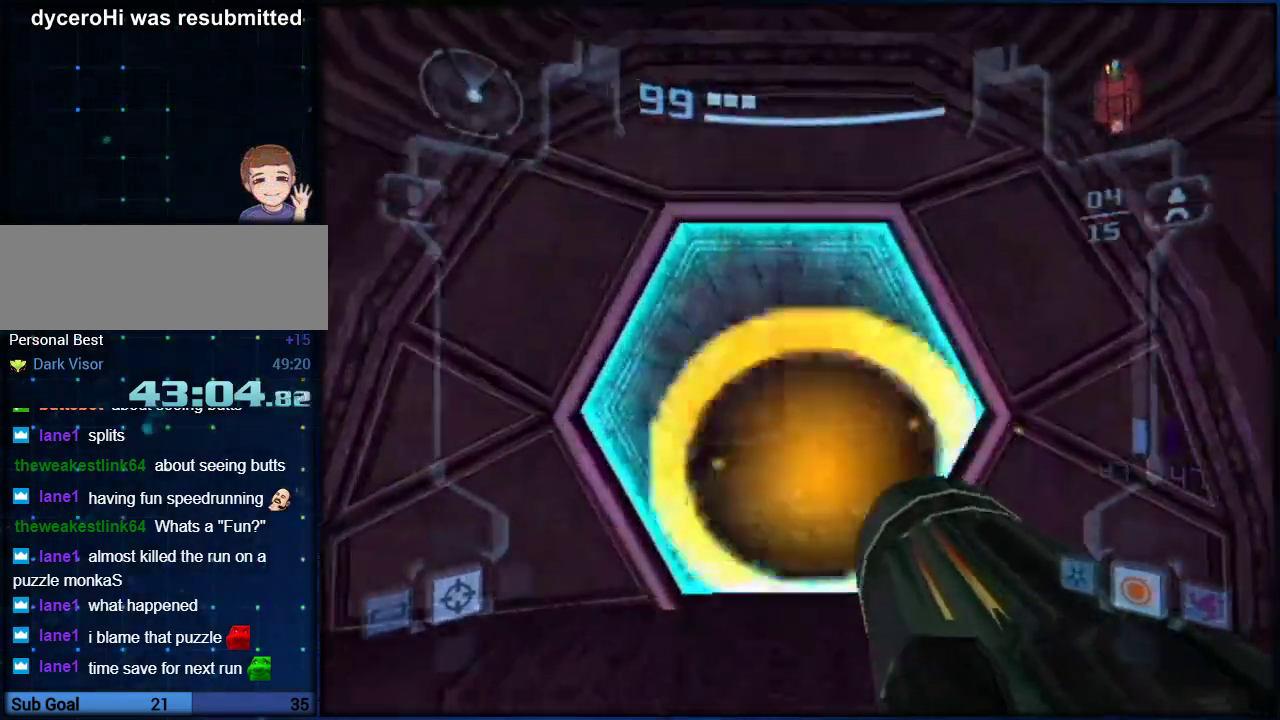
{"buttons": ["L1"], "left_stick": "up", "right_stick": "center", "events": [[83, "L1", "down"]]}
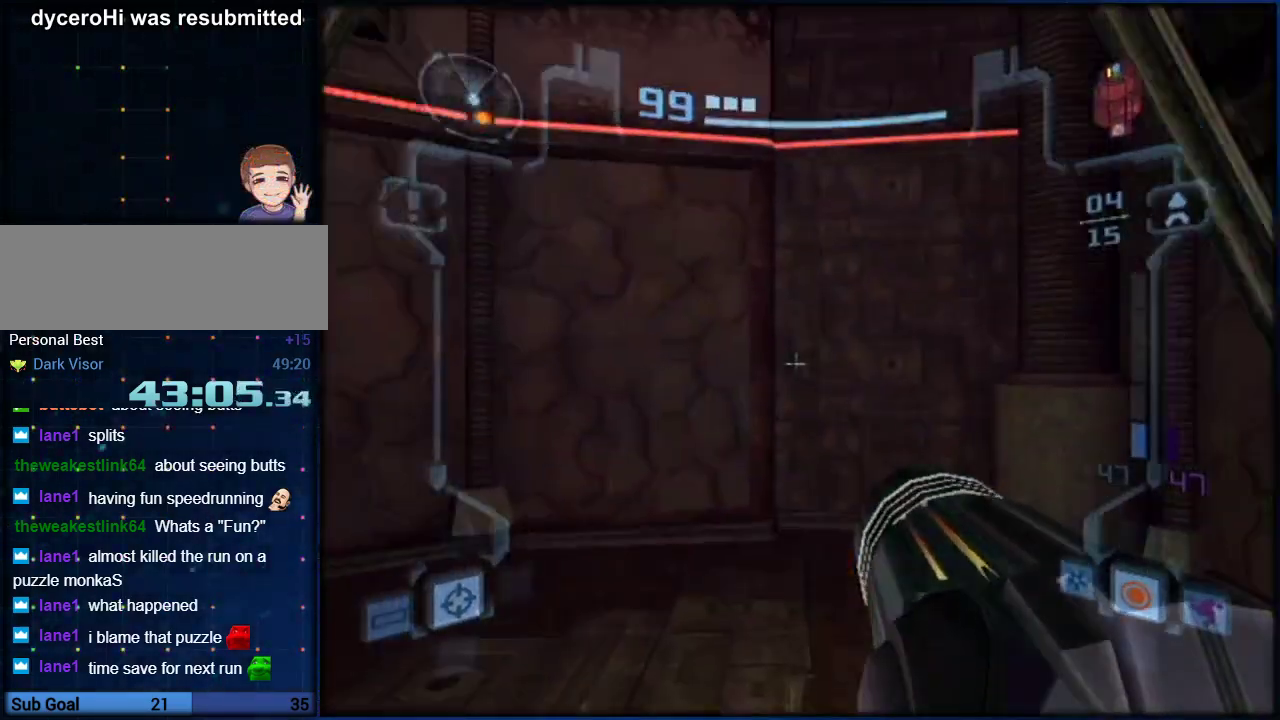
{"buttons": ["L1"], "left_stick": "left", "right_stick": "center", "events": [[167, "B", "down"], [267, "left_stick", "up-left"], [433, "B", "up"], [433, "left_stick", "left"]]}
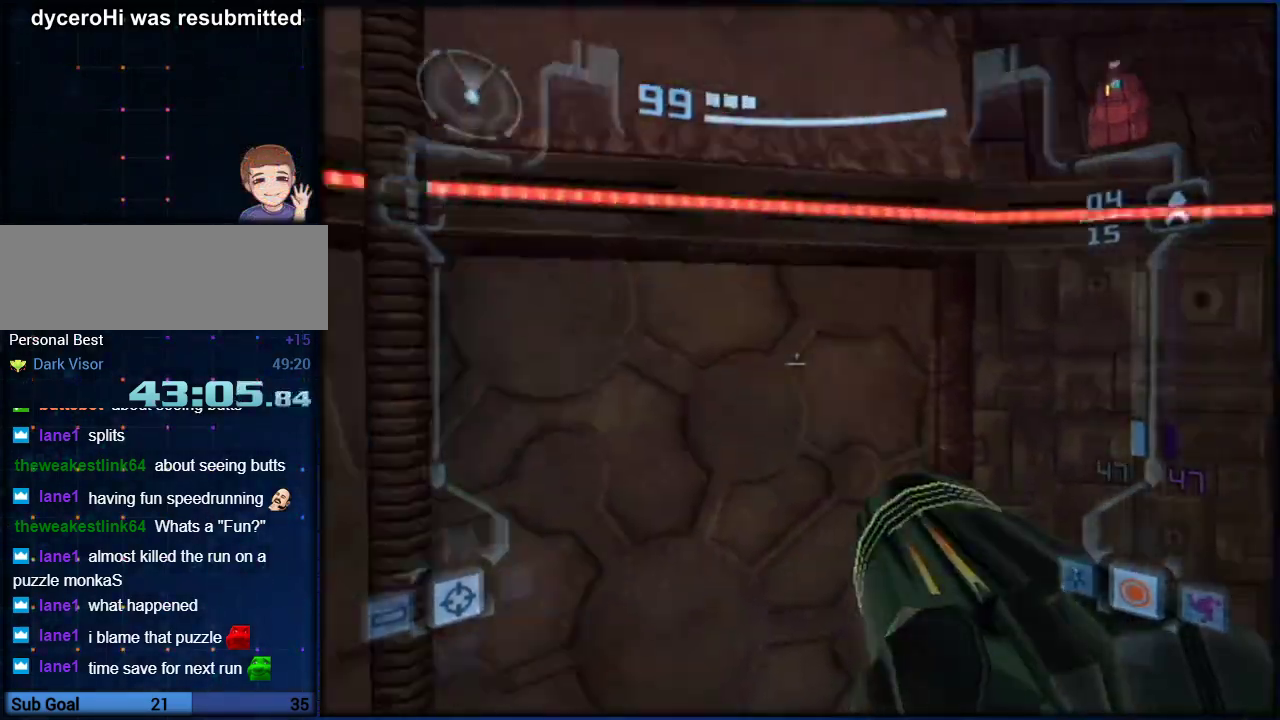
{"buttons": ["L1"], "left_stick": "down", "right_stick": "center", "events": [[83, "B", "down"], [83, "left_stick", "down-left"], [267, "B", "up"], [400, "left_stick", "down"]]}
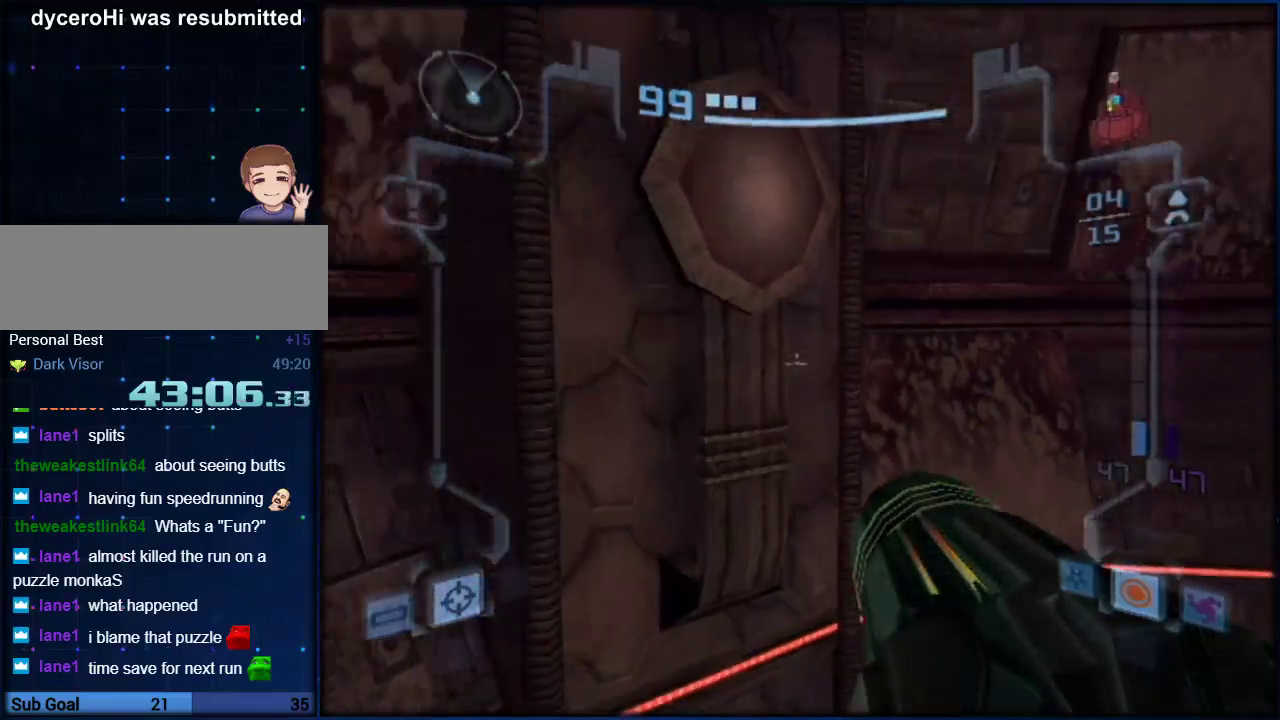
{"buttons": ["L1"], "left_stick": "down-right", "right_stick": "center", "events": [[100, "left_stick", "down-right"]]}
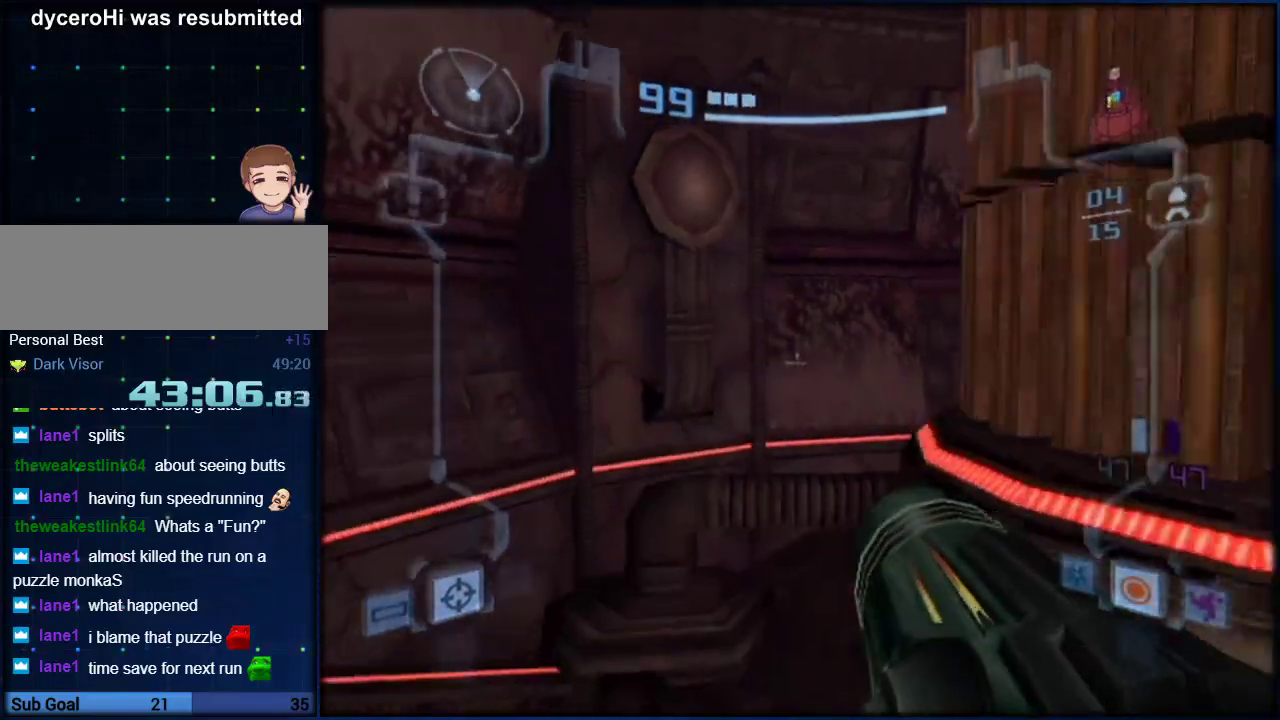
{"buttons": ["L1"], "left_stick": "right", "right_stick": "center", "events": [[17, "B", "down"], [333, "B", "up"], [417, "left_stick", "right"]]}
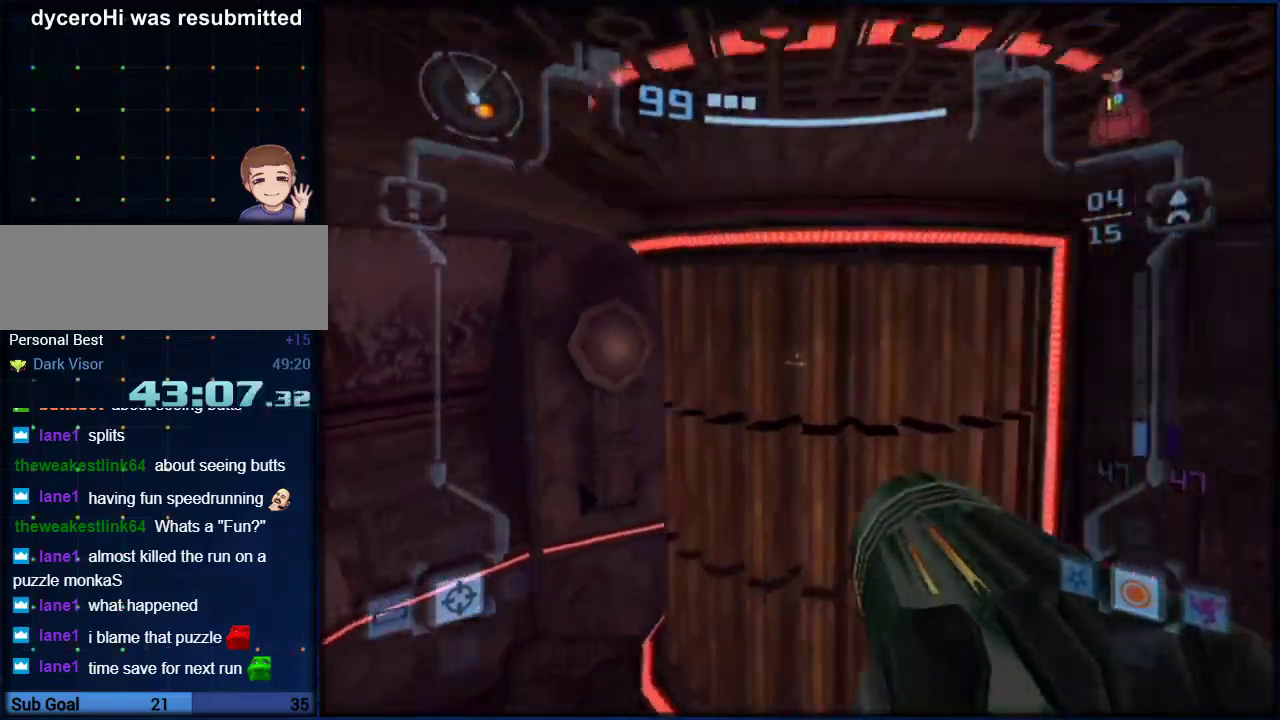
{"buttons": ["L1"], "left_stick": "down", "right_stick": "center", "events": [[17, "left_stick", "up-right"], [83, "B", "down"], [100, "left_stick", "up"], [300, "left_stick", "center"], [350, "B", "up"], [417, "left_stick", "down"]]}
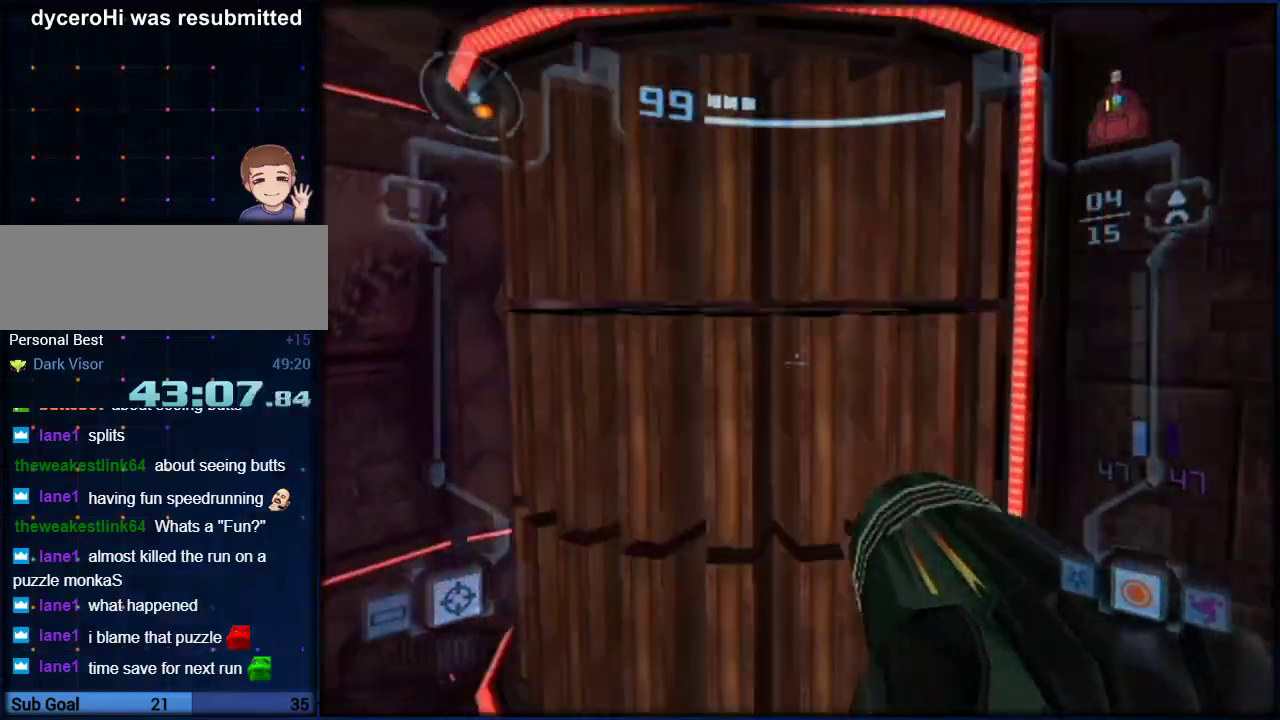
{"buttons": ["L1"], "left_stick": "center", "right_stick": "center", "events": [[183, "B", "down"], [417, "B", "up"], [450, "left_stick", "center"]]}
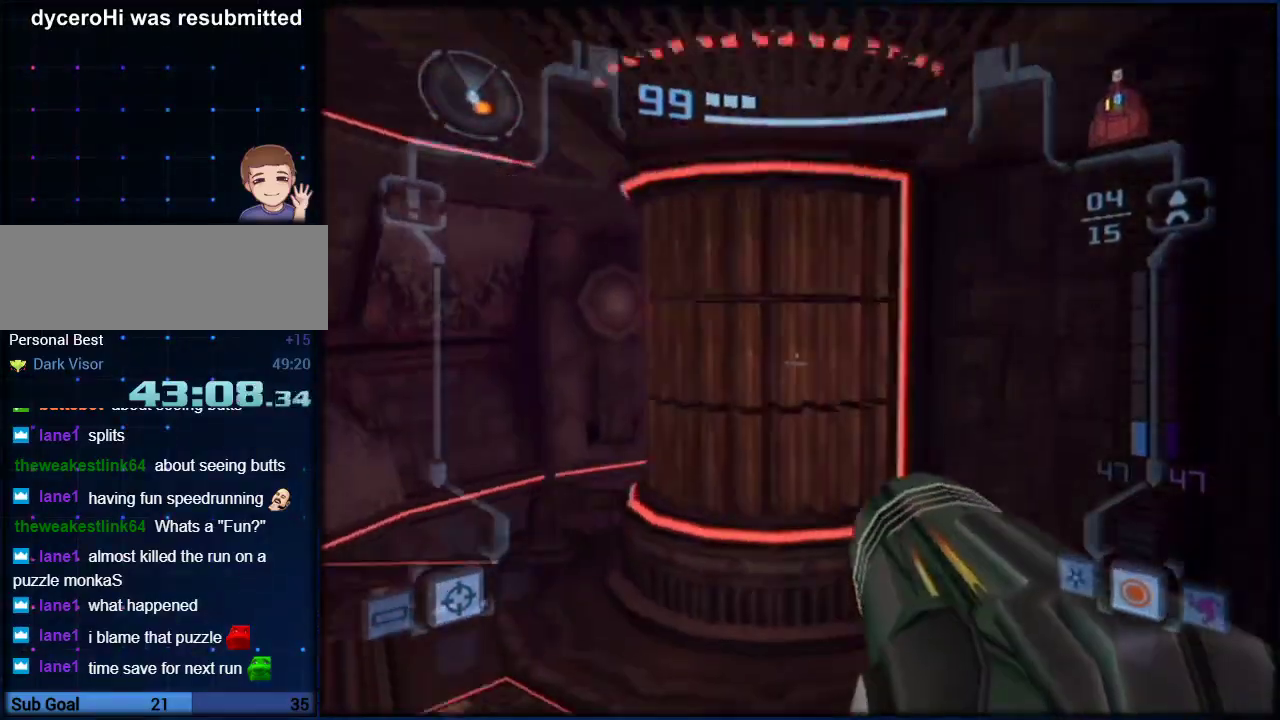
{"buttons": ["L1"], "left_stick": "up", "right_stick": "center", "events": [[133, "B", "down"], [200, "left_stick", "up"], [217, "B", "up"], [333, "right_stick", "left"], [500, "right_stick", "center"]]}
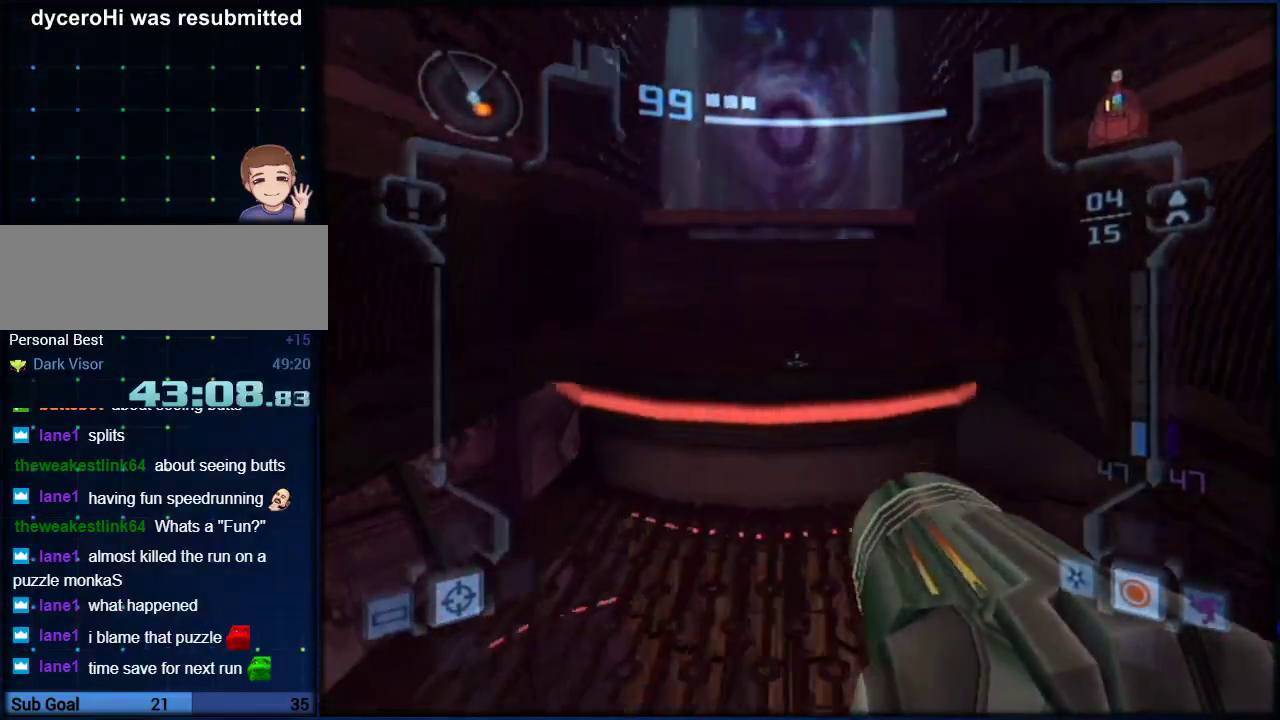
{"buttons": [], "left_stick": "up", "right_stick": "center", "events": [[183, "L1", "up"], [283, "B", "down"], [283, "L1", "down"], [433, "B", "up"], [500, "L1", "up"]]}
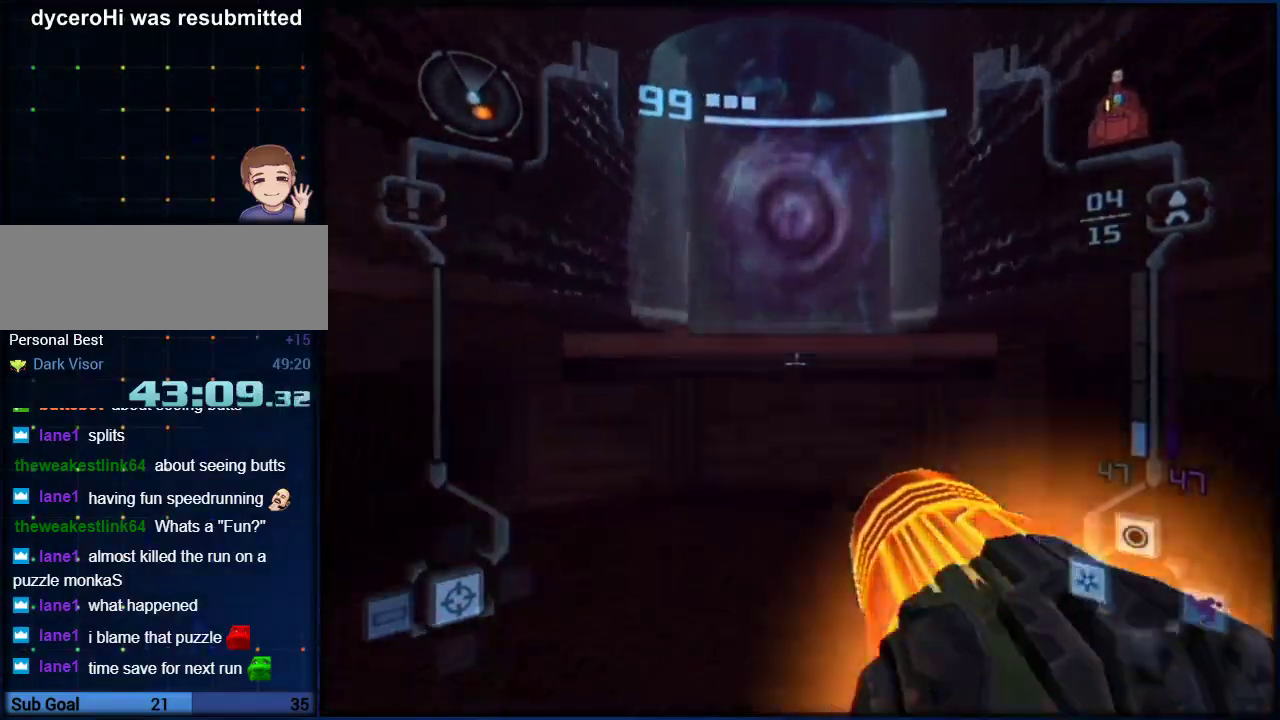
{"buttons": ["L1"], "left_stick": "up", "right_stick": "center", "events": [[167, "L1", "down"], [183, "B", "down"], [283, "B", "up"], [317, "A", "down"], [450, "A", "up"]]}
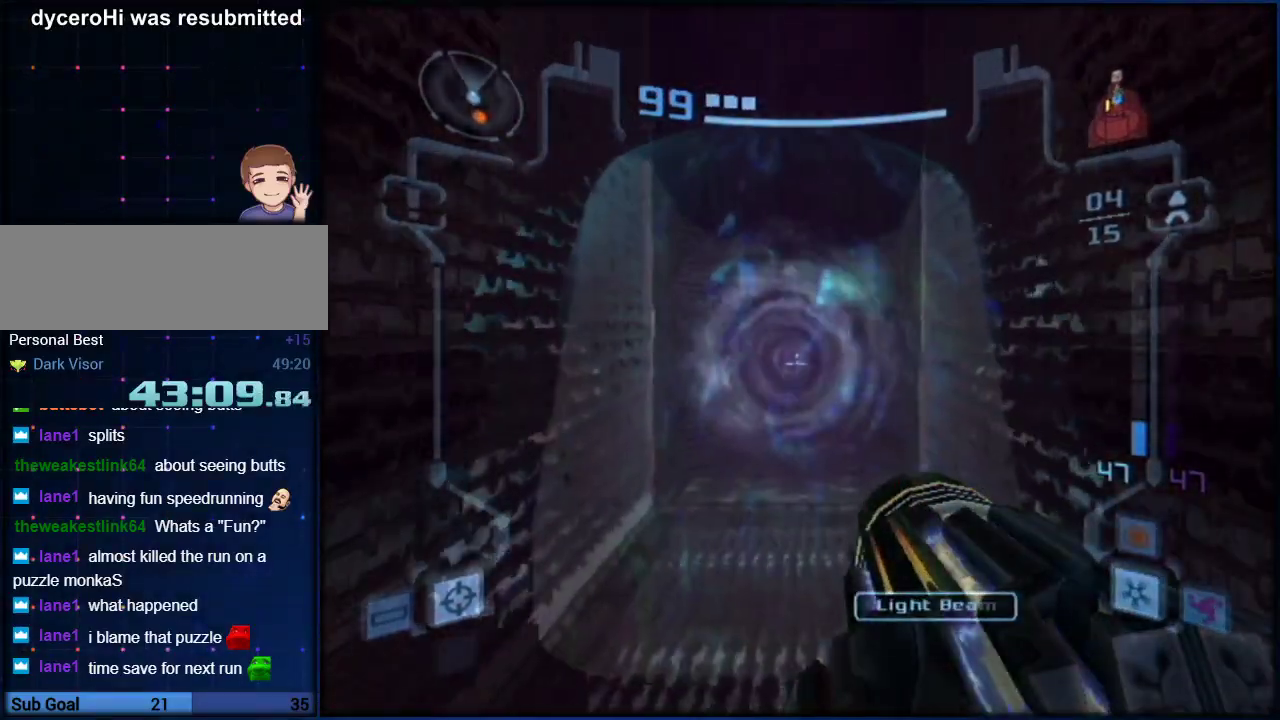
{"buttons": ["L1"], "left_stick": "up", "right_stick": "center", "events": [[183, "A", "down"], [283, "A", "up"]]}
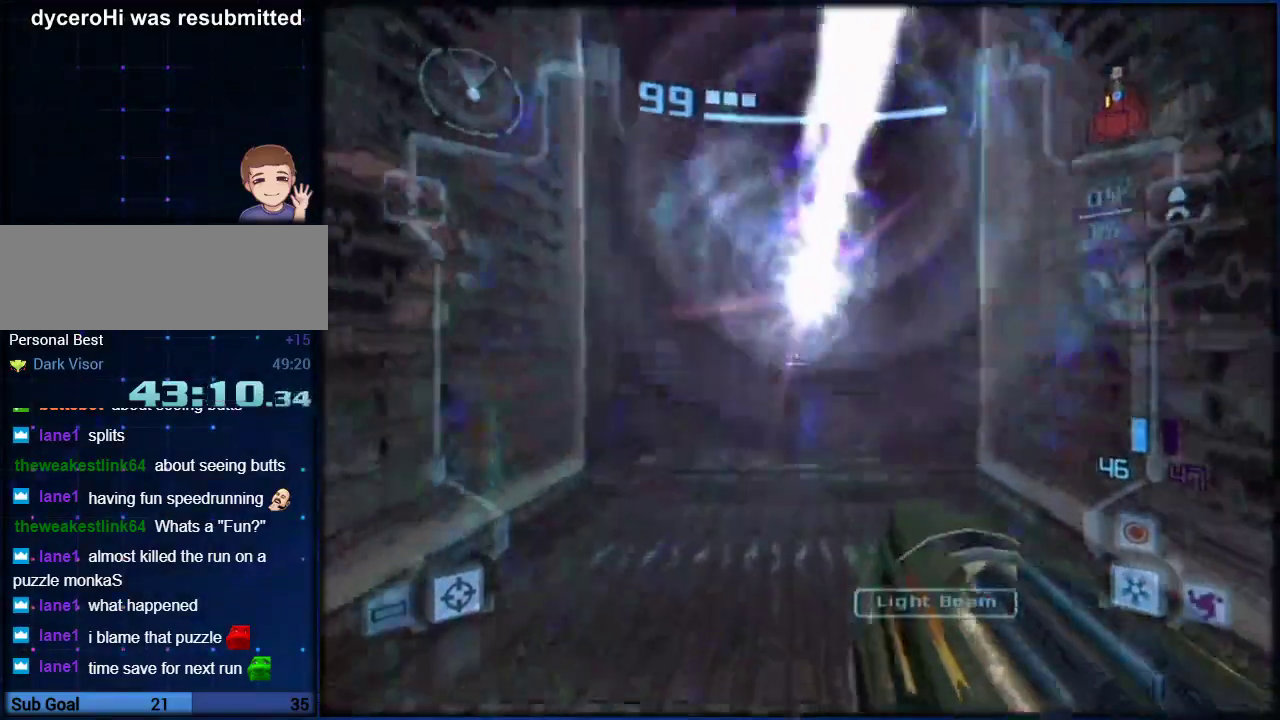
{"buttons": ["L1"], "left_stick": "up", "right_stick": "center", "events": []}
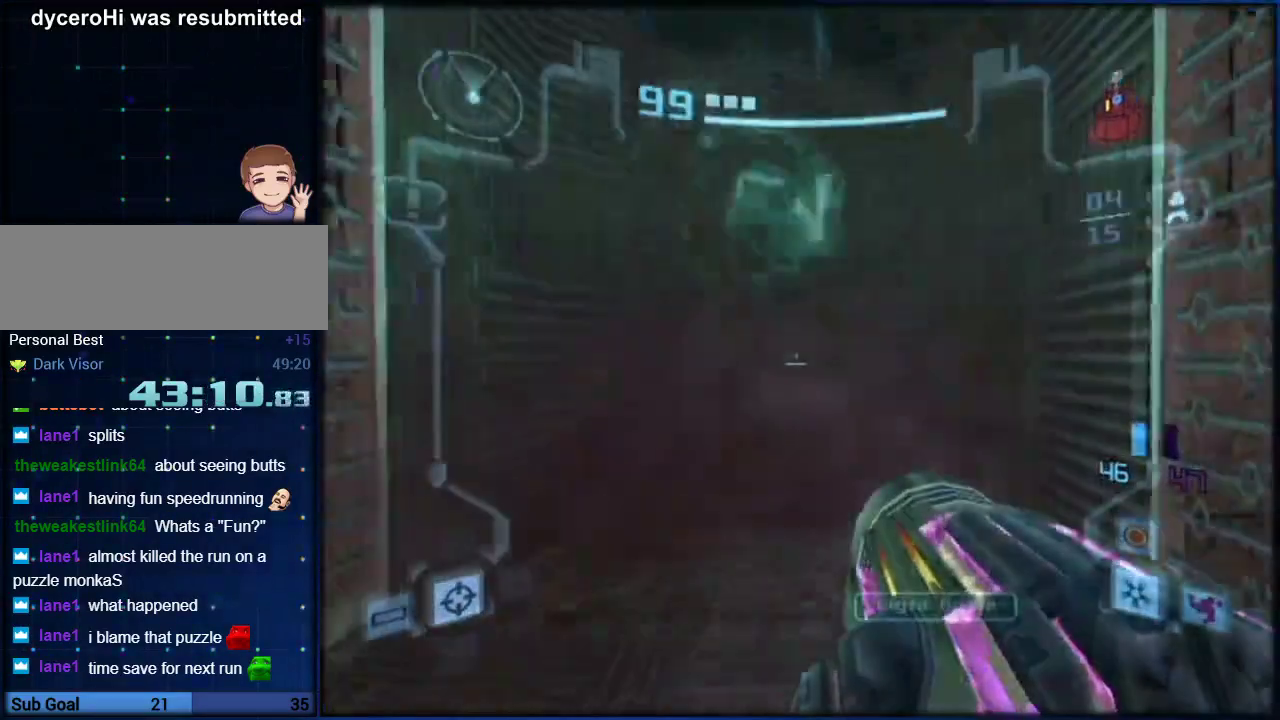
{"buttons": ["B", "L1"], "left_stick": "up", "right_stick": "center", "events": [[333, "B", "down"]]}
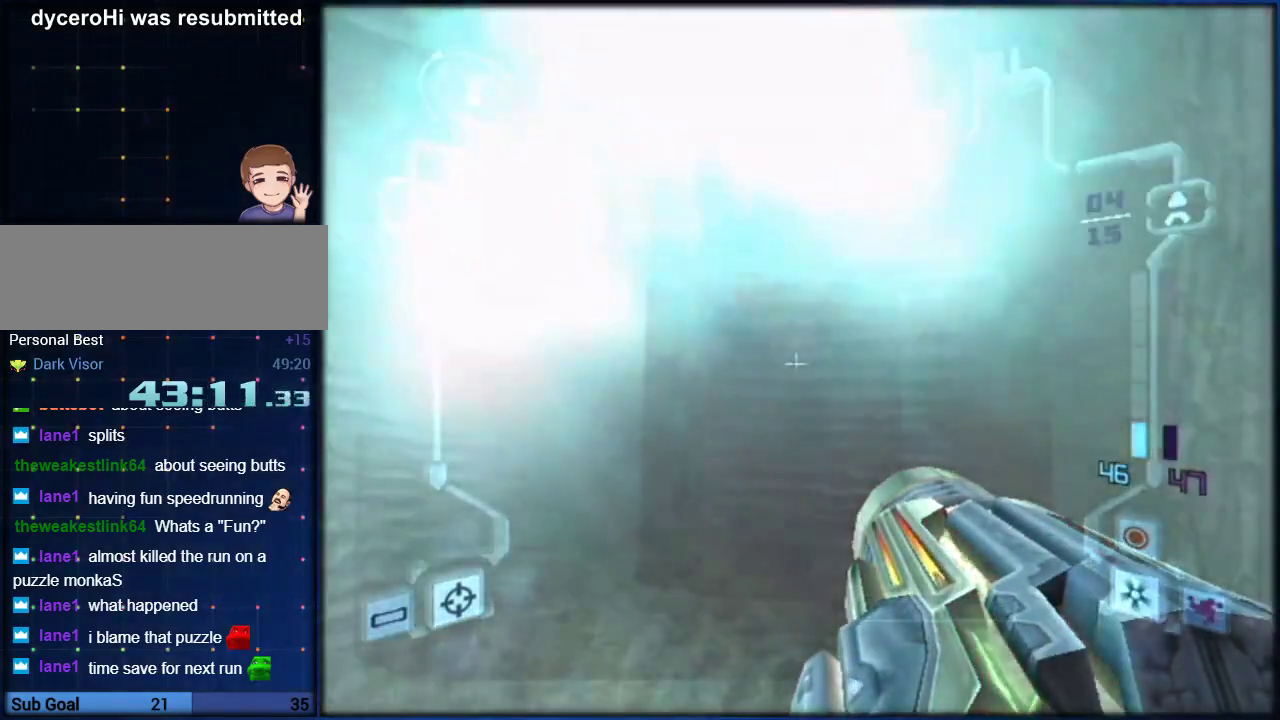
{"buttons": [], "left_stick": "center", "right_stick": "center", "events": [[33, "B", "up"], [417, "L1", "up"], [467, "left_stick", "center"]]}